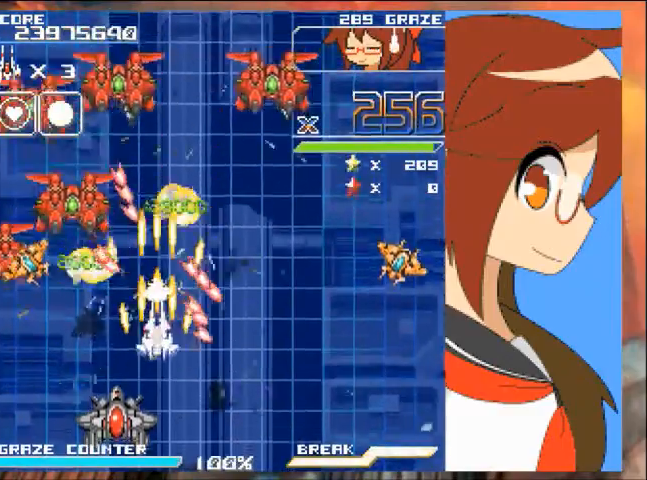
Gameplay with a controller (Xbox layout); each line is a JSON object with the inputs held at the frame after it. "events" lists button and stick changes between this image and that frame as [ms after this image, input, new state], when the widget could be followed in between. Not read: L2 L3 R2 R3 right_stick.
{"buttons": ["A", "DPAD_LEFT"], "left_stick": "left", "events": [[267, "DPAD_RIGHT", "down"], [334, "DPAD_DOWN", "up"], [334, "DPAD_RIGHT", "up"], [334, "left_stick", "center"], [434, "DPAD_LEFT", "down"], [434, "left_stick", "left"]]}
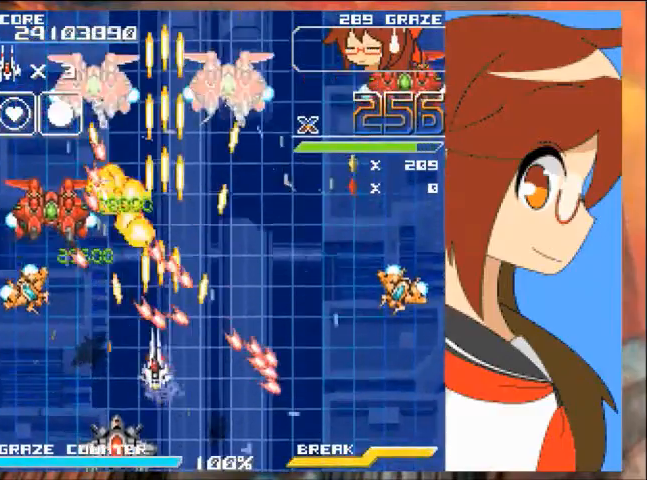
{"buttons": ["A", "B", "DPAD_DOWN"], "left_stick": "down", "events": [[467, "B", "down"], [467, "DPAD_DOWN", "down"], [500, "DPAD_LEFT", "up"], [500, "left_stick", "down"]]}
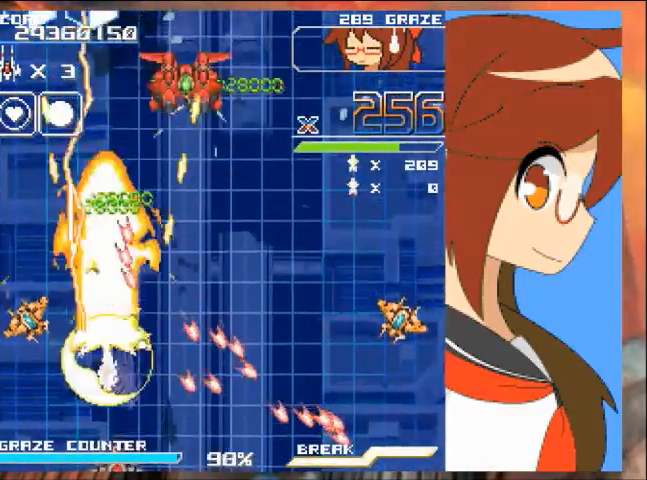
{"buttons": ["A", "DPAD_LEFT"], "left_stick": "left", "events": [[34, "B", "up"], [34, "DPAD_RIGHT", "down"], [100, "DPAD_DOWN", "up"], [100, "left_stick", "right"], [267, "DPAD_DOWN", "down"], [300, "DPAD_RIGHT", "up"], [300, "left_stick", "down"], [434, "DPAD_LEFT", "down"], [434, "left_stick", "left"], [501, "DPAD_DOWN", "up"]]}
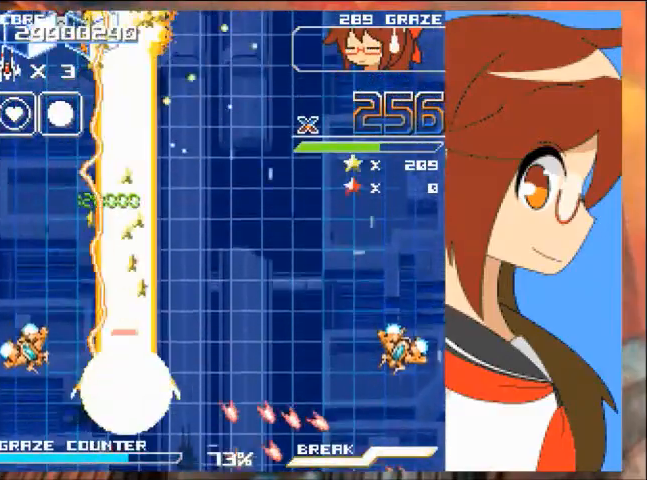
{"buttons": ["A", "DPAD_LEFT"], "left_stick": "left", "events": []}
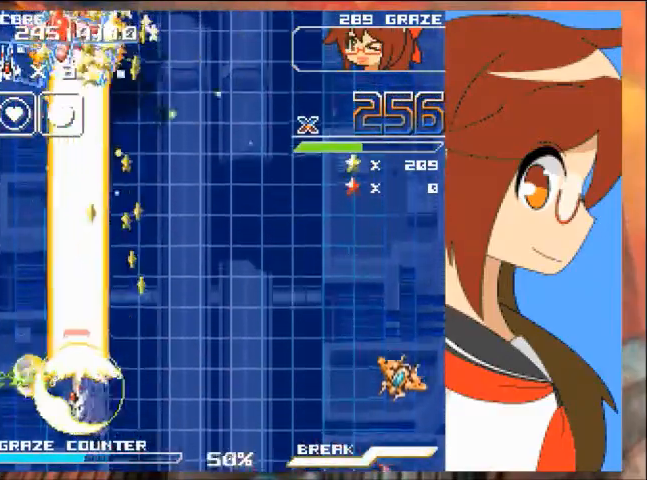
{"buttons": ["A", "DPAD_RIGHT"], "left_stick": "right", "events": [[34, "DPAD_DOWN", "down"], [100, "DPAD_LEFT", "up"], [100, "left_stick", "down"], [167, "DPAD_RIGHT", "down"], [267, "DPAD_DOWN", "up"], [267, "left_stick", "right"]]}
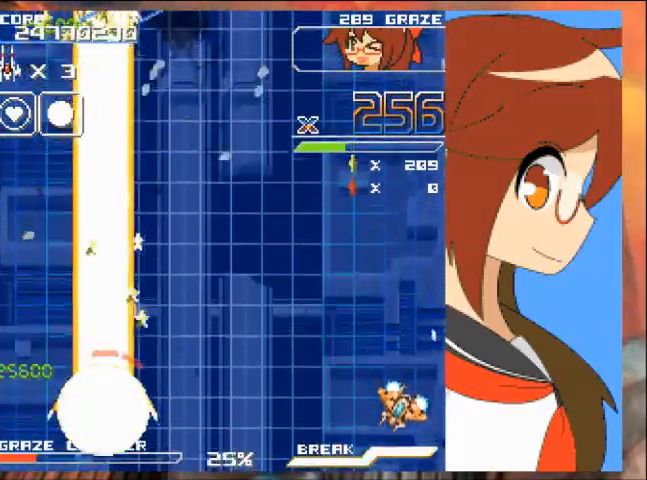
{"buttons": ["DPAD_UP"], "left_stick": "up", "events": [[400, "DPAD_UP", "down"], [467, "A", "up"], [467, "DPAD_RIGHT", "up"], [467, "left_stick", "up"]]}